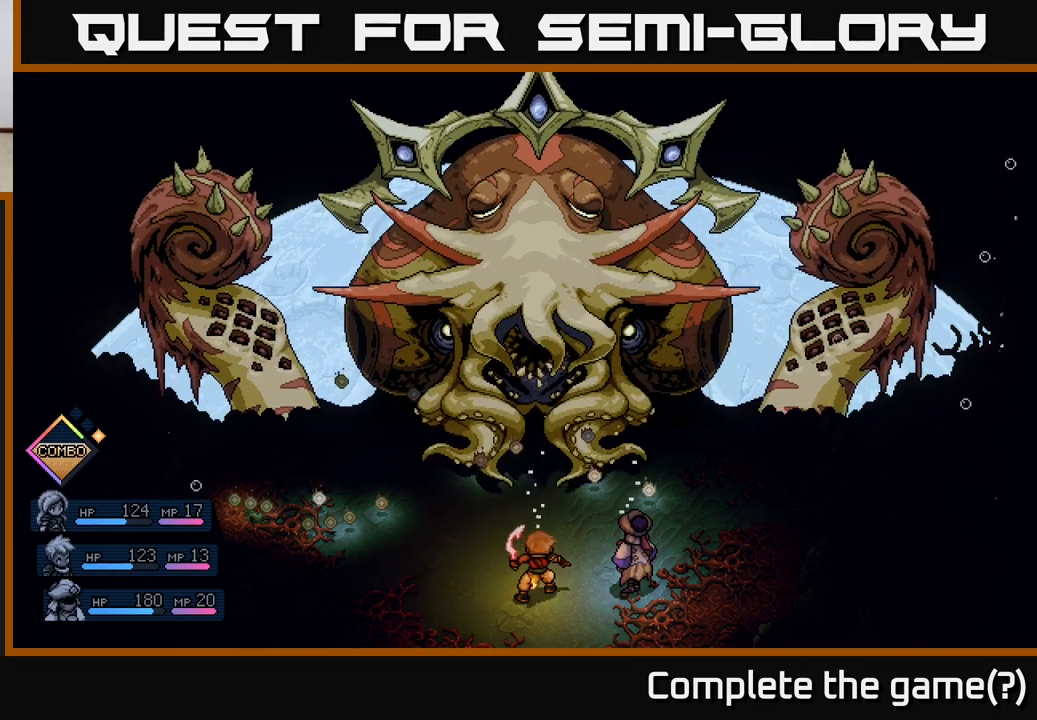
Gameplay with a controller (Xbox layout); each line is a JSON object with the inputs held at the frame after it. "events" lists button and stick changes between this image and that frame as [ms after this image, input, new state], when the widget could be followed in between. Not read: right_stick.
{"buttons": ["A"], "left_stick": "center", "events": [[17, "A", "up"], [100, "A", "down"], [217, "A", "up"], [317, "A", "down"], [433, "A", "up"], [500, "A", "down"]]}
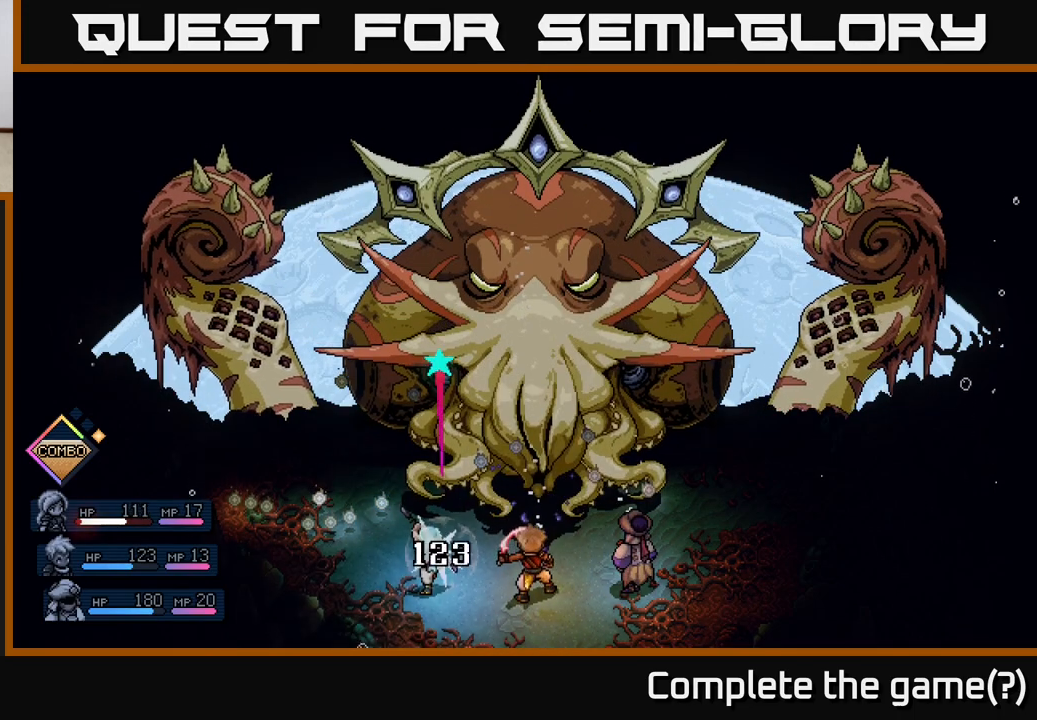
{"buttons": [], "left_stick": "center", "events": [[133, "A", "up"]]}
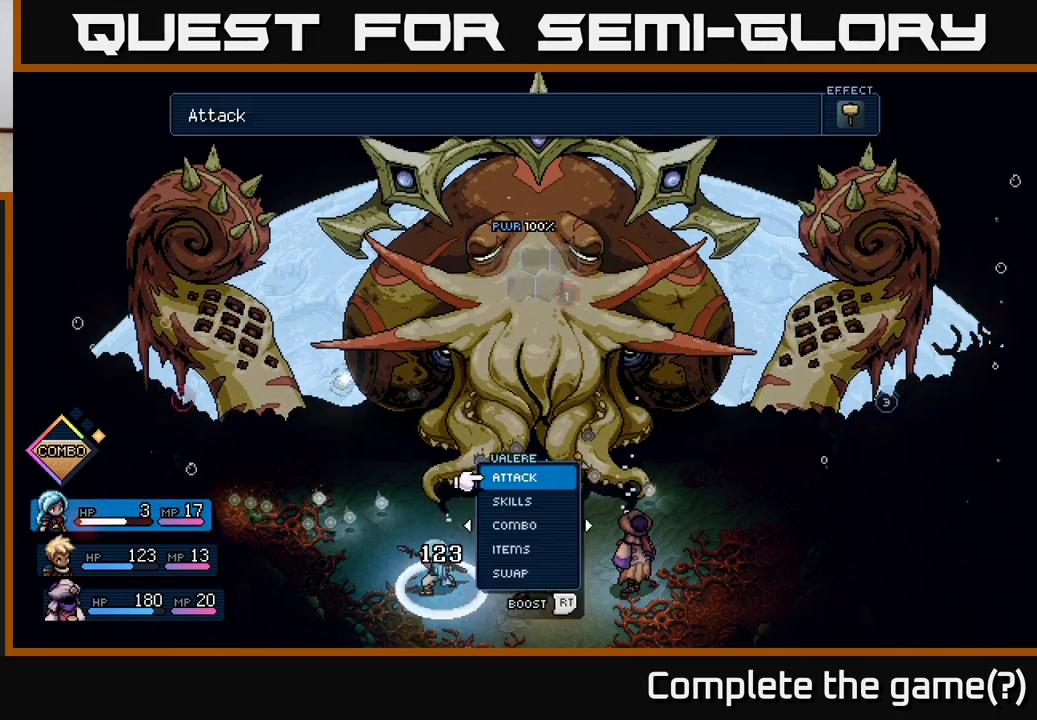
{"buttons": [], "left_stick": "center", "events": []}
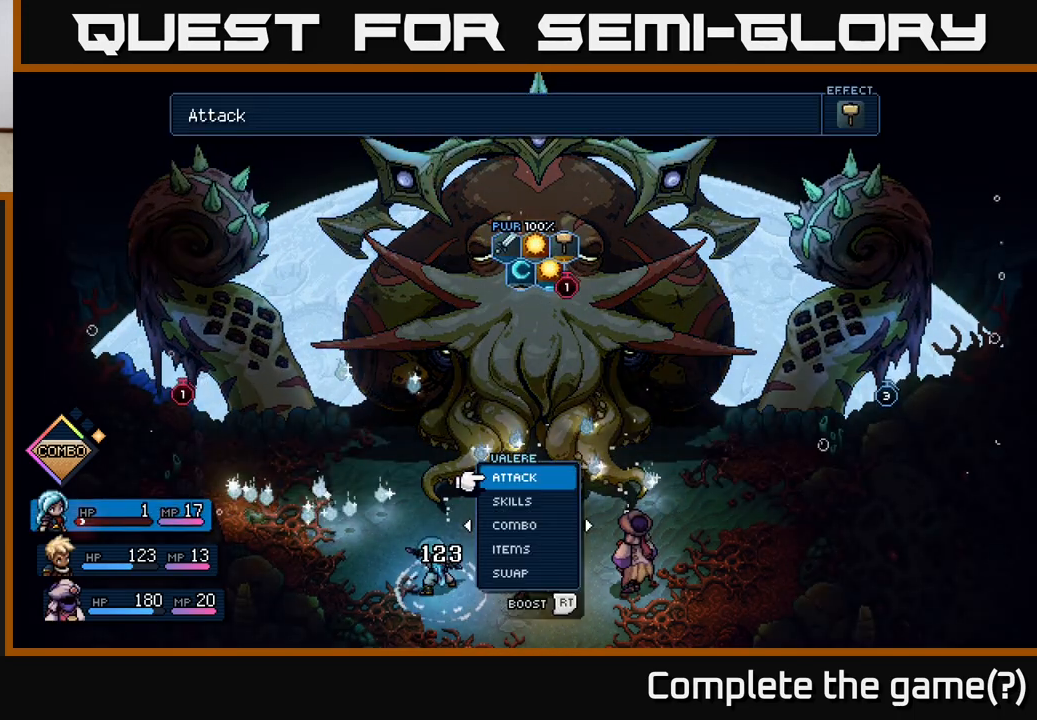
{"buttons": [], "left_stick": "center", "events": []}
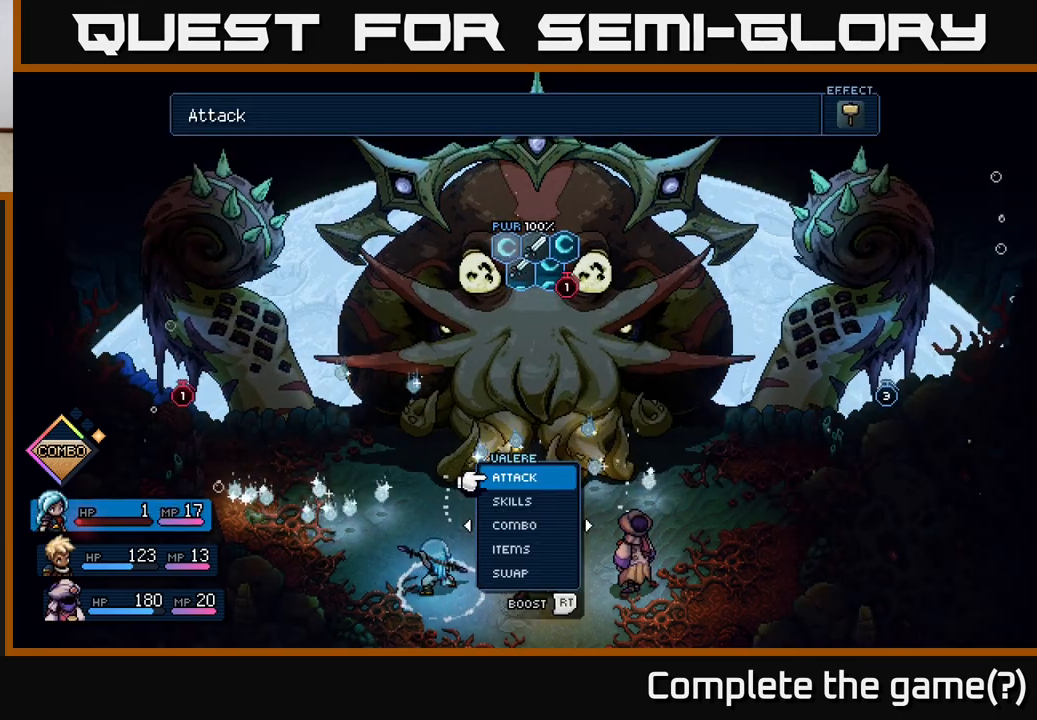
{"buttons": [], "left_stick": "center", "events": []}
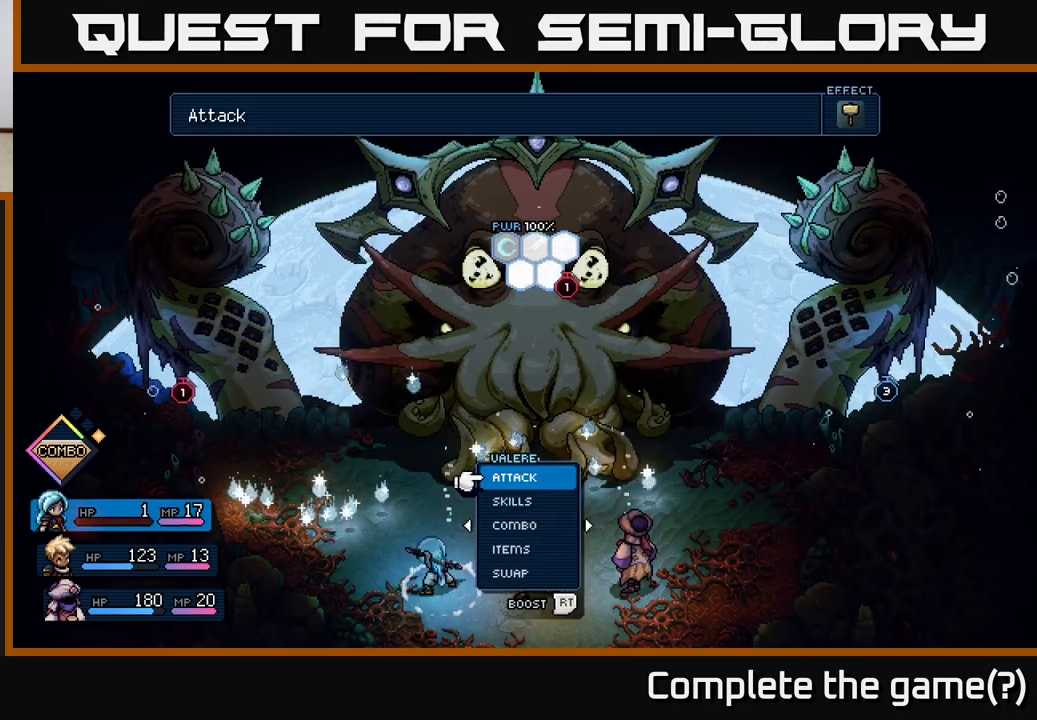
{"buttons": [], "left_stick": "center", "events": []}
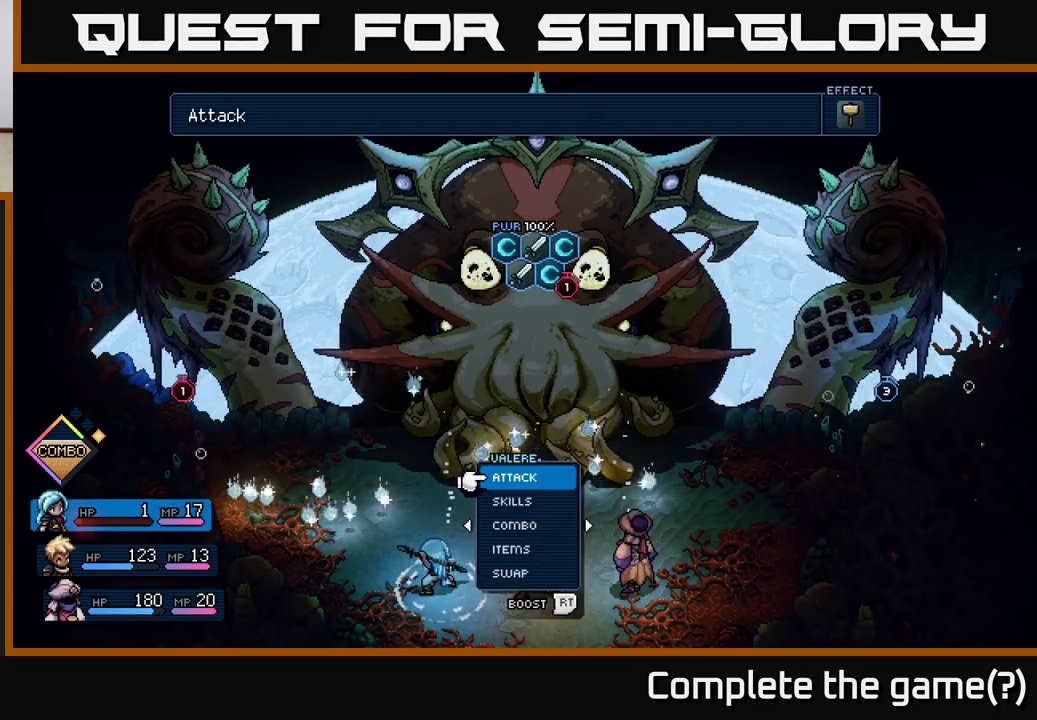
{"buttons": [], "left_stick": "center", "events": []}
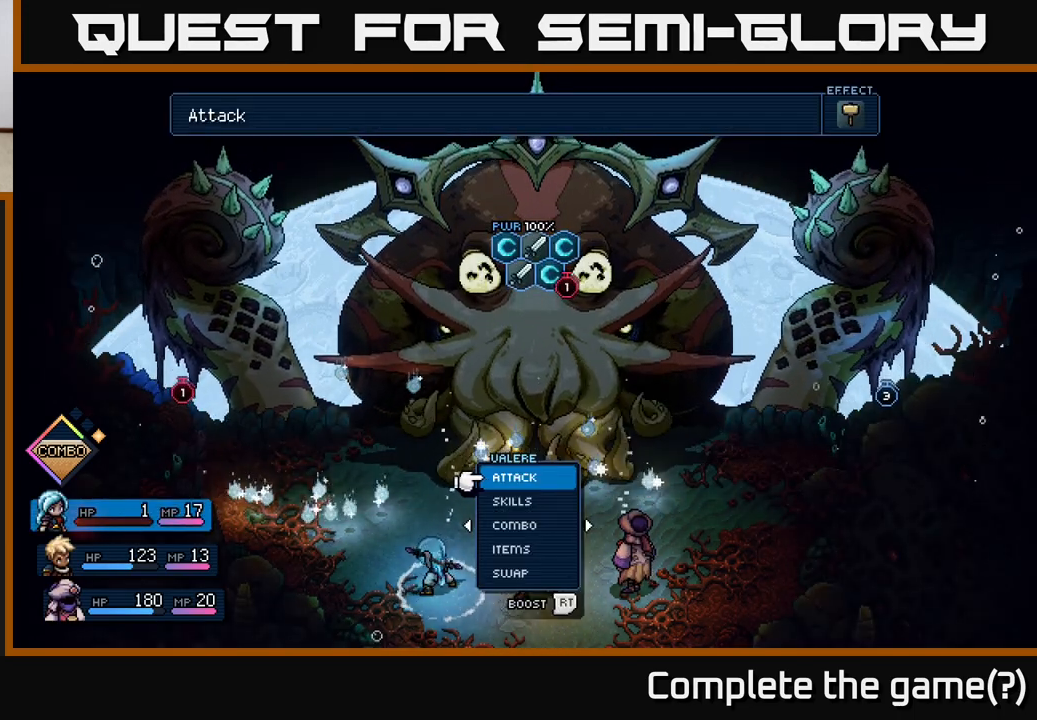
{"buttons": ["DPAD_DOWN"], "left_stick": "center", "events": [[450, "DPAD_DOWN", "down"]]}
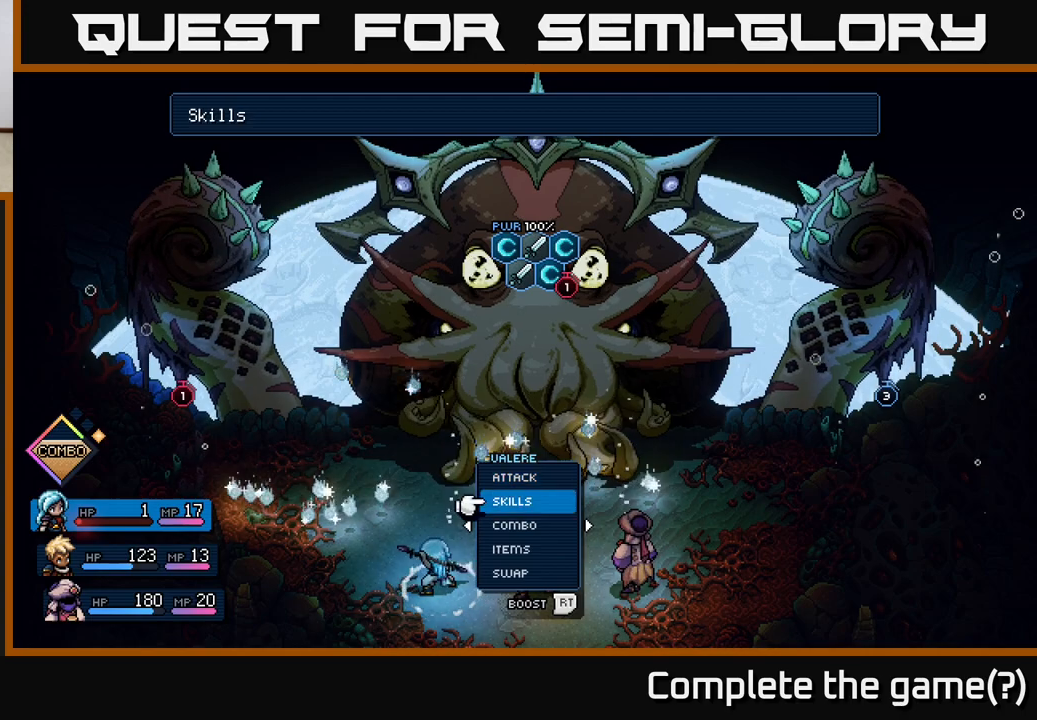
{"buttons": [], "left_stick": "center", "events": [[67, "DPAD_DOWN", "up"], [350, "DPAD_RIGHT", "down"], [467, "DPAD_RIGHT", "up"]]}
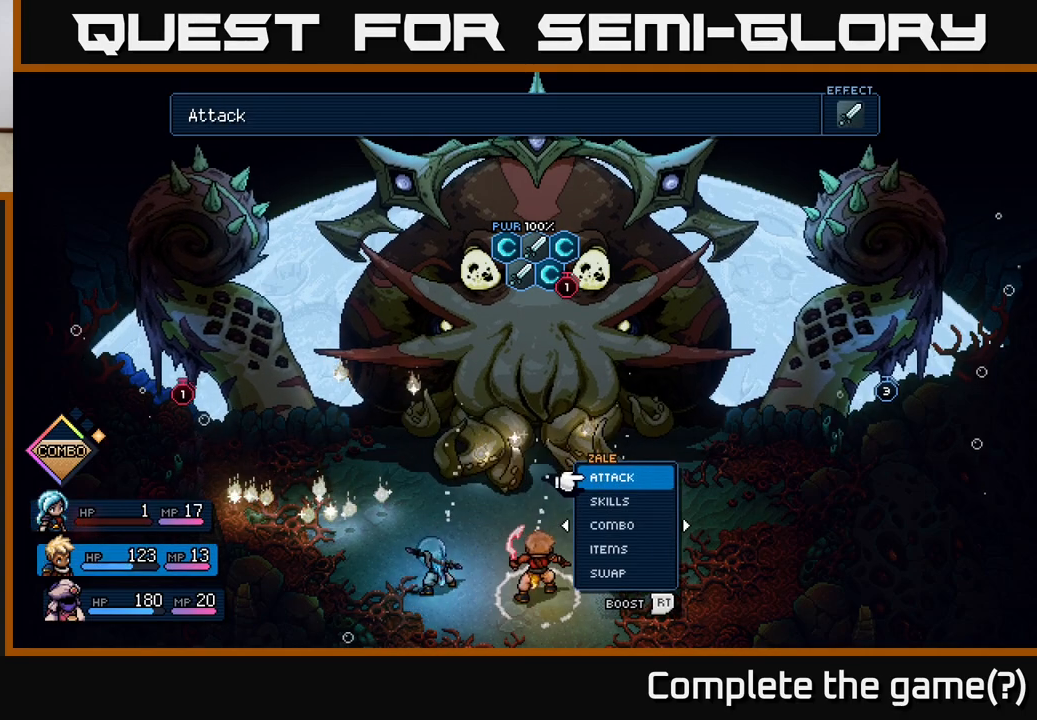
{"buttons": ["DPAD_UP"], "left_stick": "center", "events": [[100, "DPAD_RIGHT", "down"], [217, "DPAD_RIGHT", "up"], [467, "DPAD_UP", "down"]]}
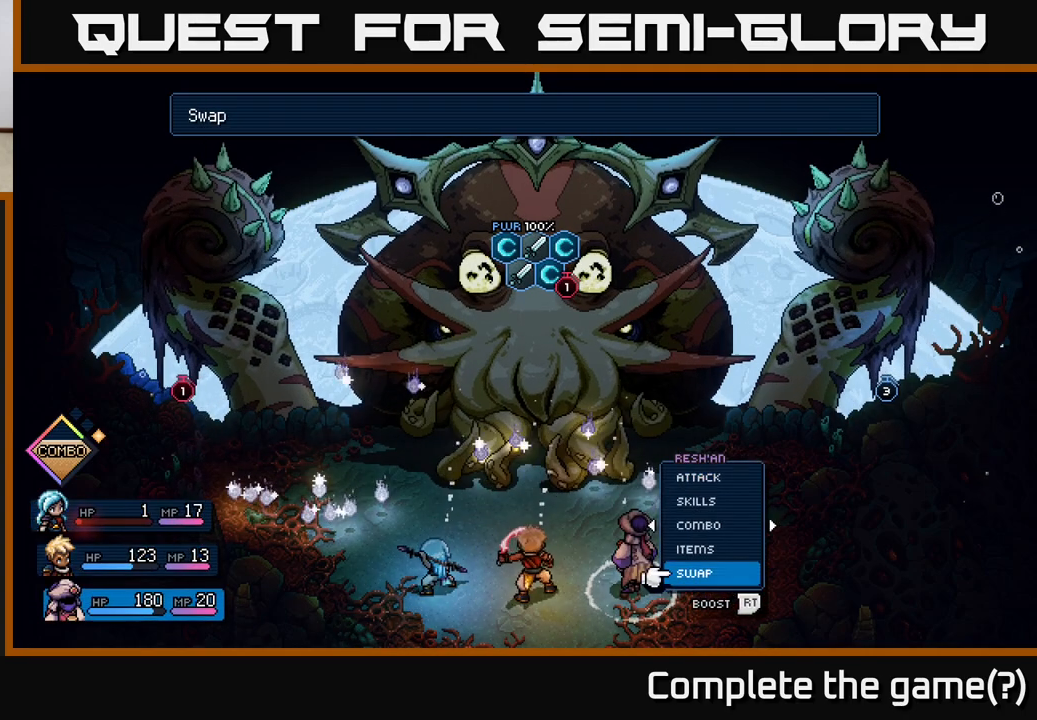
{"buttons": [], "left_stick": "center", "events": [[67, "DPAD_UP", "up"], [83, "A", "down"], [167, "A", "up"], [367, "DPAD_RIGHT", "down"], [483, "DPAD_RIGHT", "up"]]}
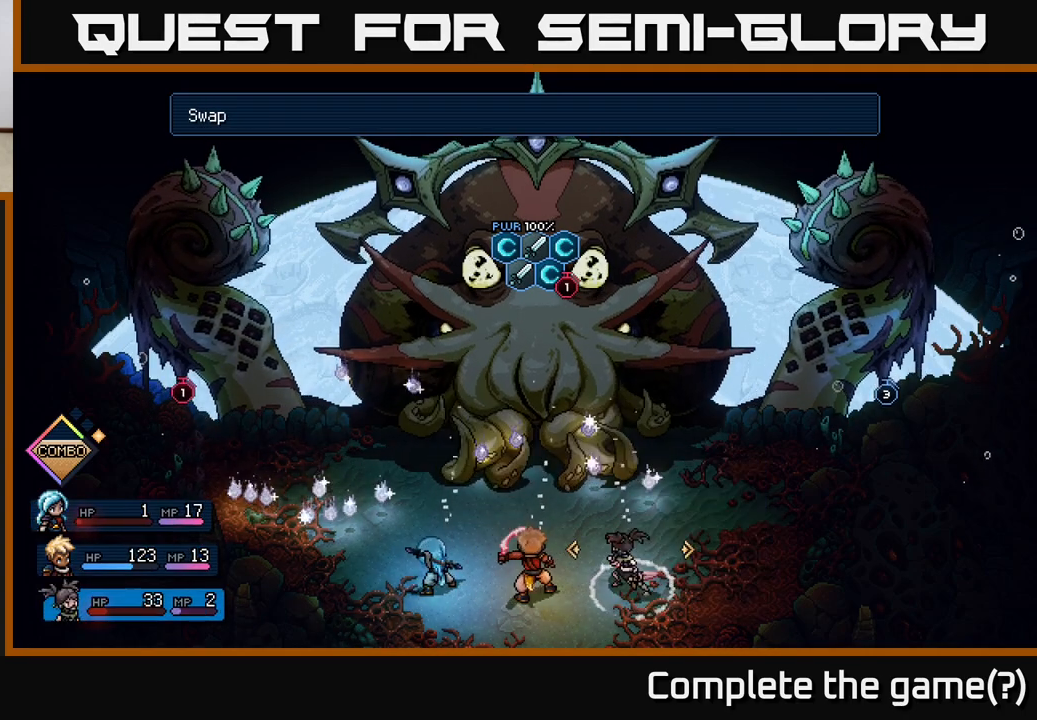
{"buttons": [], "left_stick": "center", "events": []}
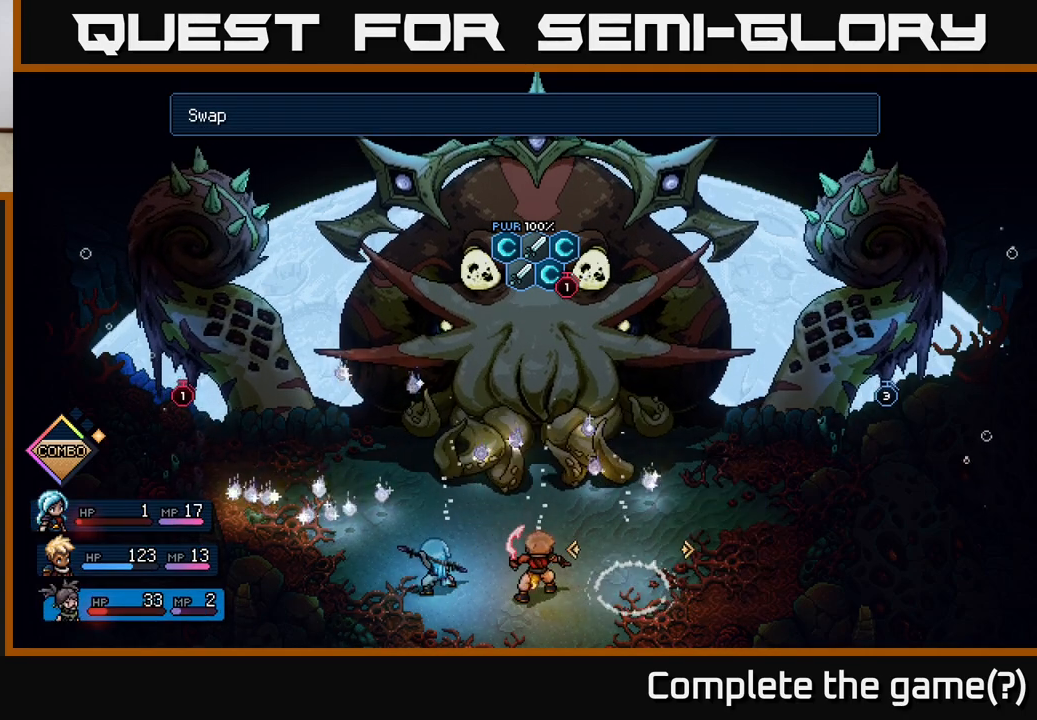
{"buttons": [], "left_stick": "center", "events": [[50, "A", "down"], [117, "A", "up"]]}
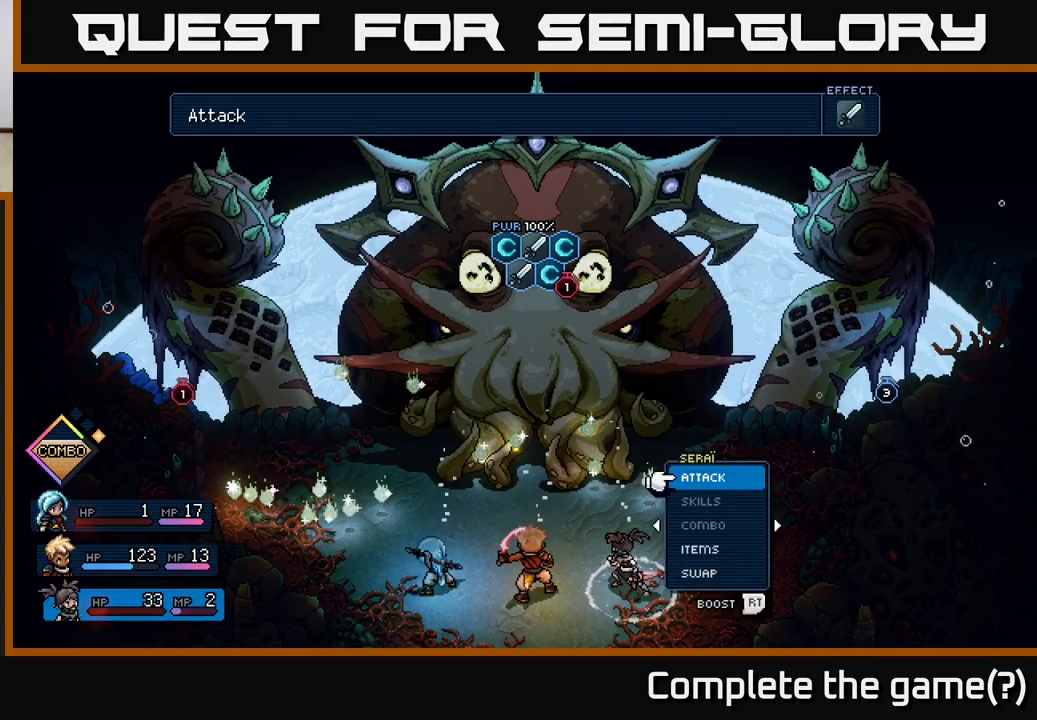
{"buttons": [], "left_stick": "center", "events": []}
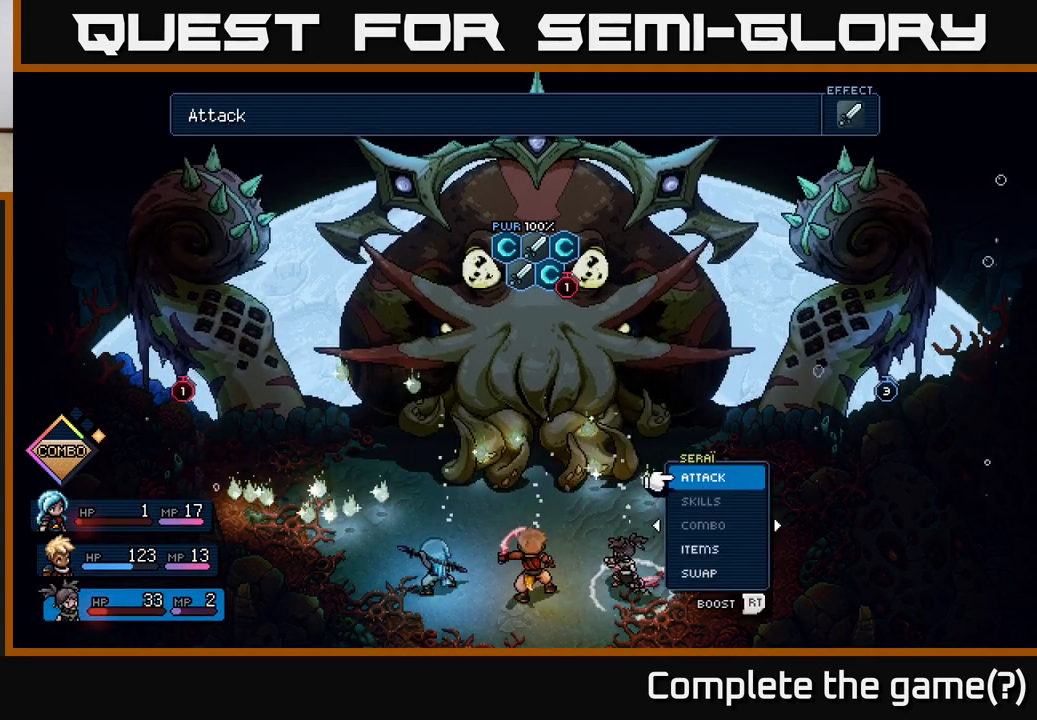
{"buttons": [], "left_stick": "center", "events": []}
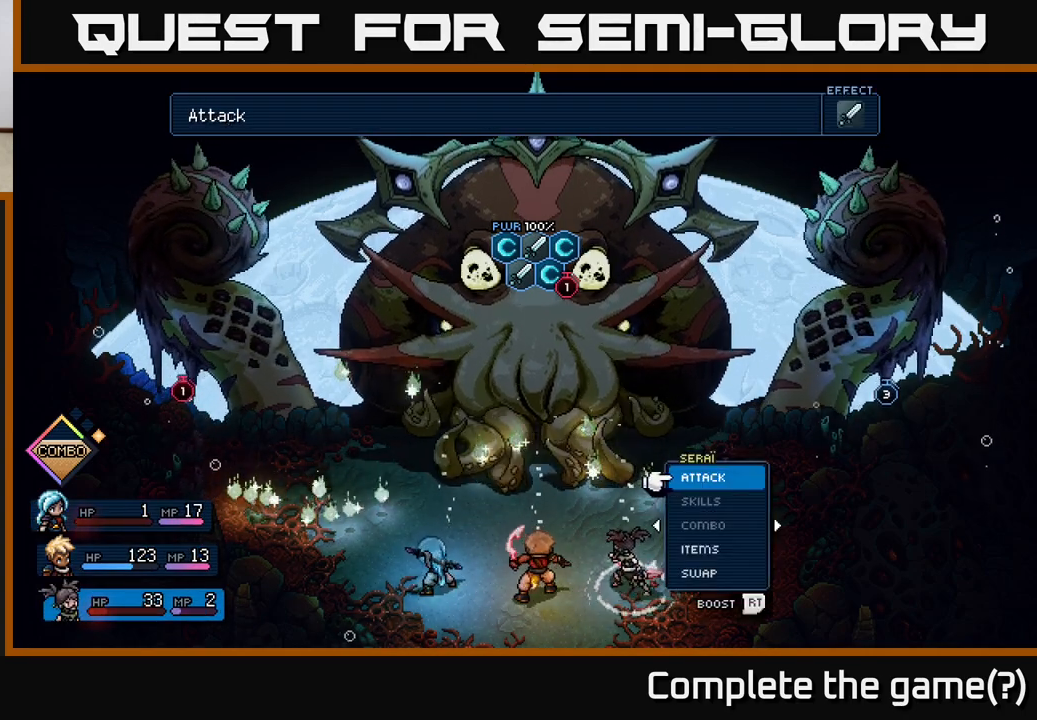
{"buttons": [], "left_stick": "center", "events": []}
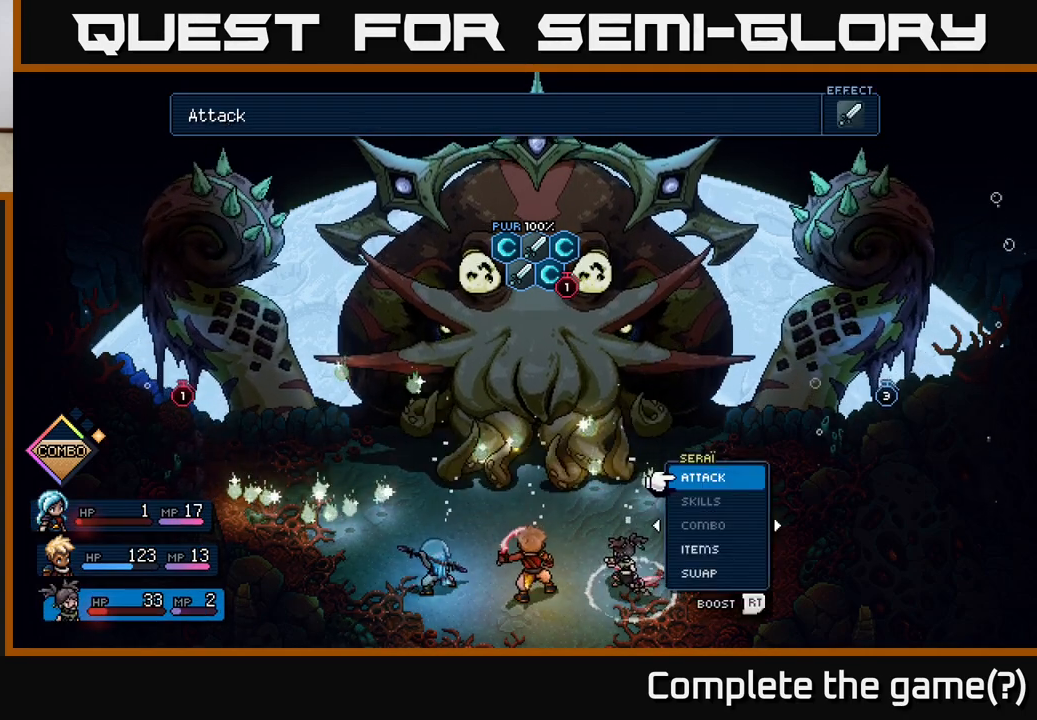
{"buttons": [], "left_stick": "center", "events": []}
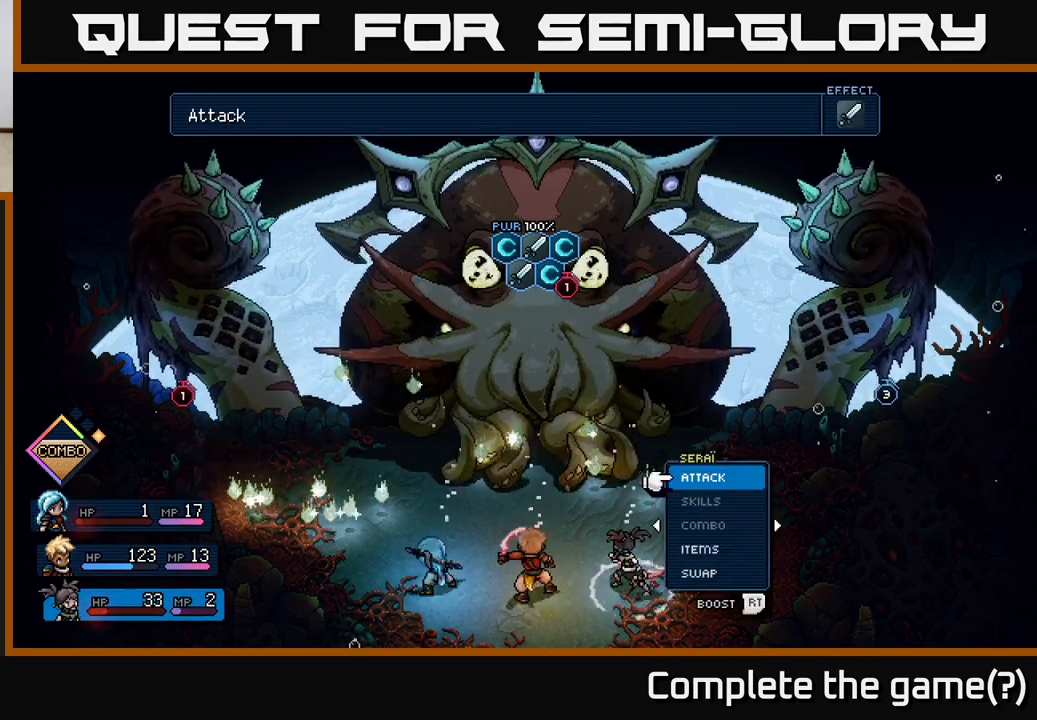
{"buttons": [], "left_stick": "center", "events": [[17, "DPAD_LEFT", "down"], [133, "DPAD_LEFT", "up"]]}
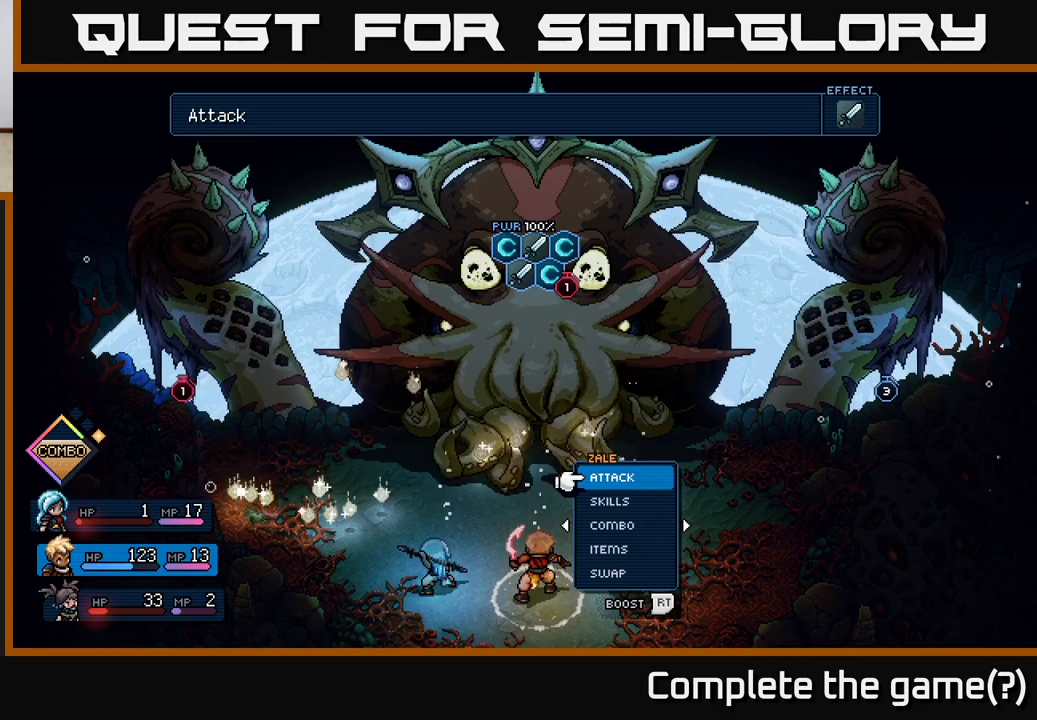
{"buttons": [], "left_stick": "center", "events": []}
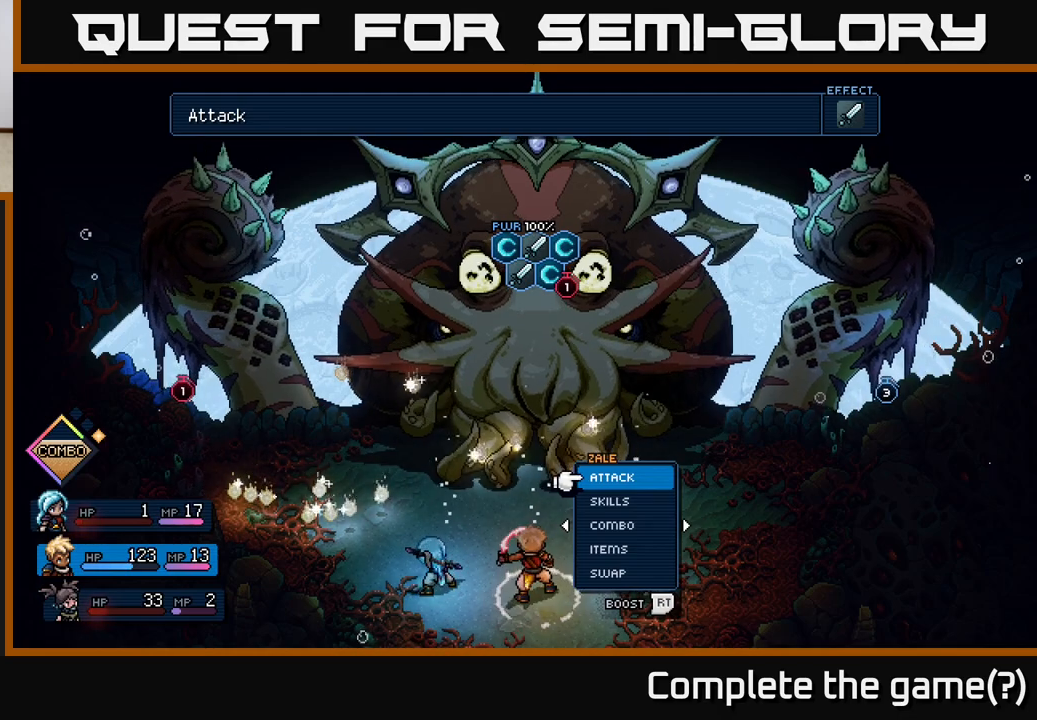
{"buttons": [], "left_stick": "center", "events": []}
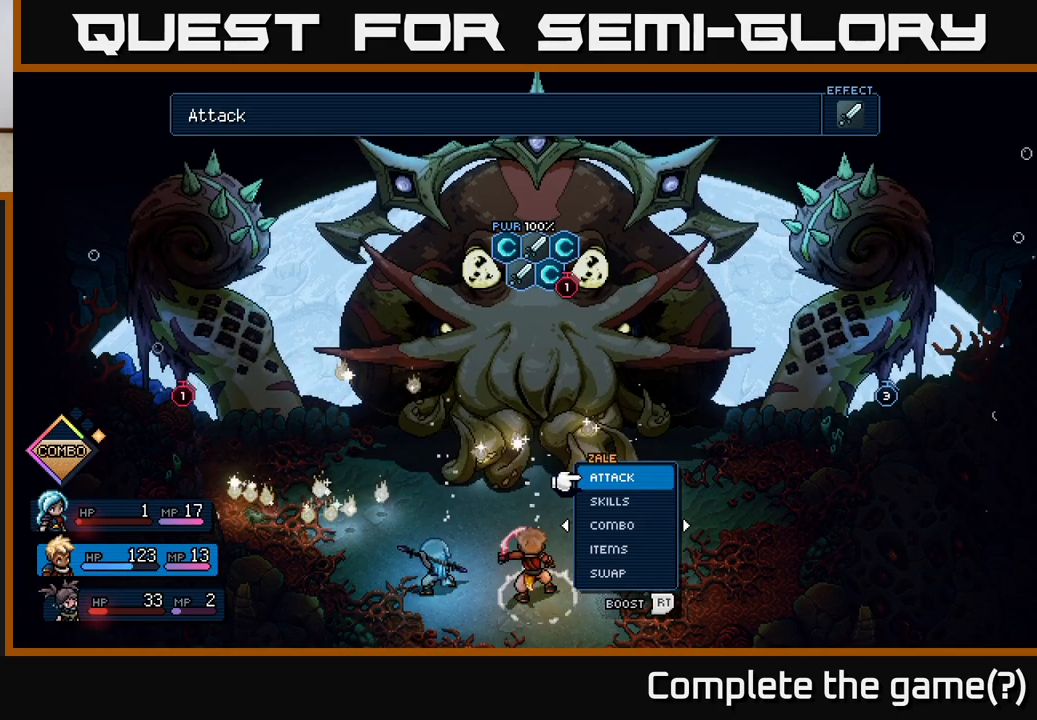
{"buttons": [], "left_stick": "center", "events": [[250, "DPAD_RIGHT", "down"], [350, "DPAD_RIGHT", "up"]]}
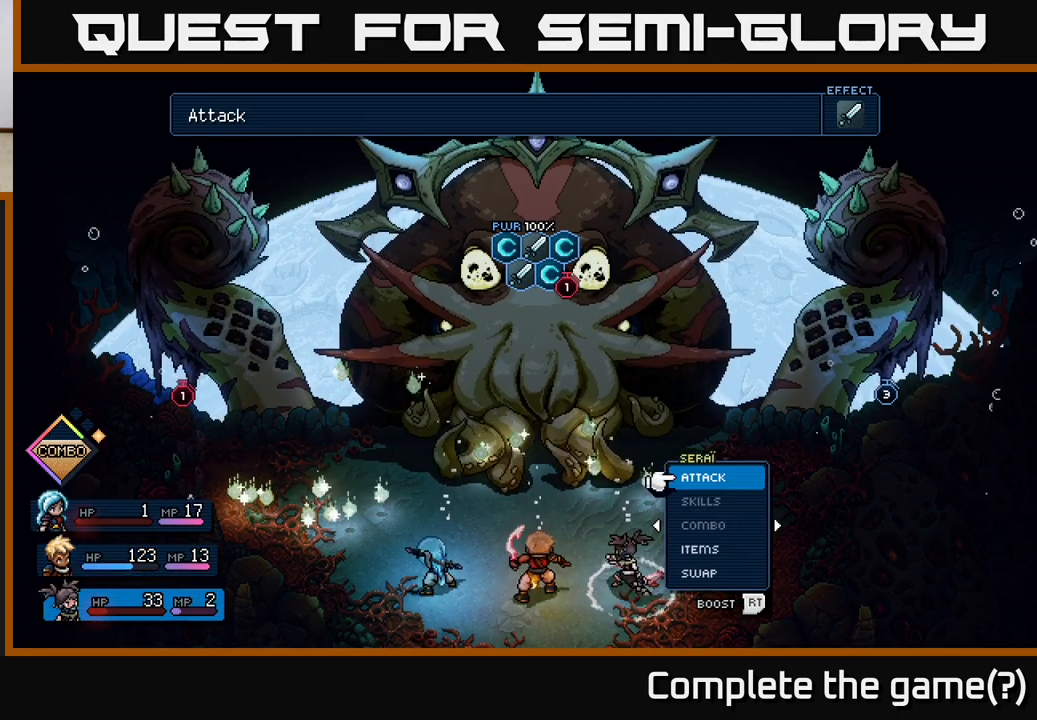
{"buttons": [], "left_stick": "center", "events": []}
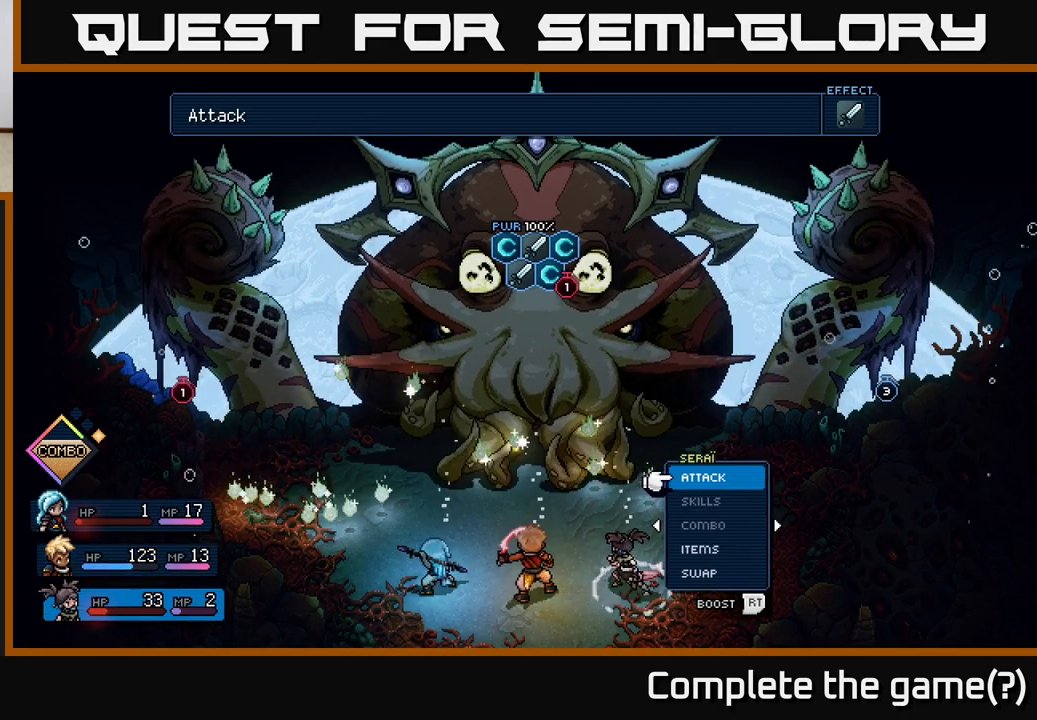
{"buttons": ["A"], "left_stick": "center", "events": [[250, "DPAD_UP", "down"], [350, "DPAD_UP", "up"], [483, "A", "down"]]}
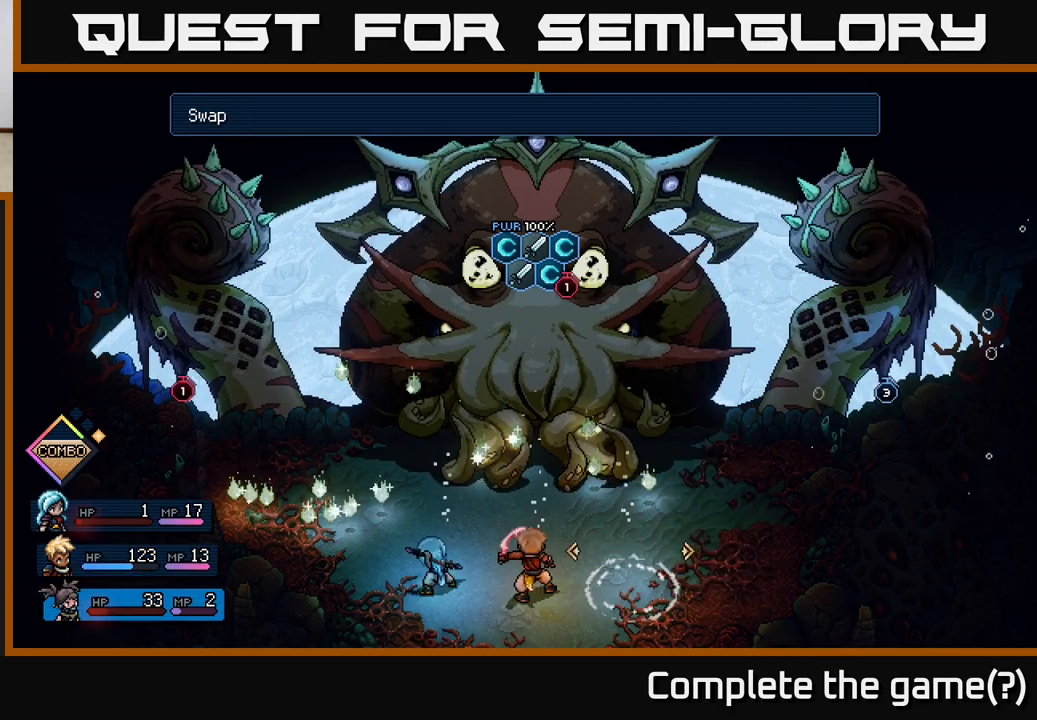
{"buttons": [], "left_stick": "center", "events": [[50, "A", "up"], [200, "DPAD_RIGHT", "down"], [300, "DPAD_RIGHT", "up"]]}
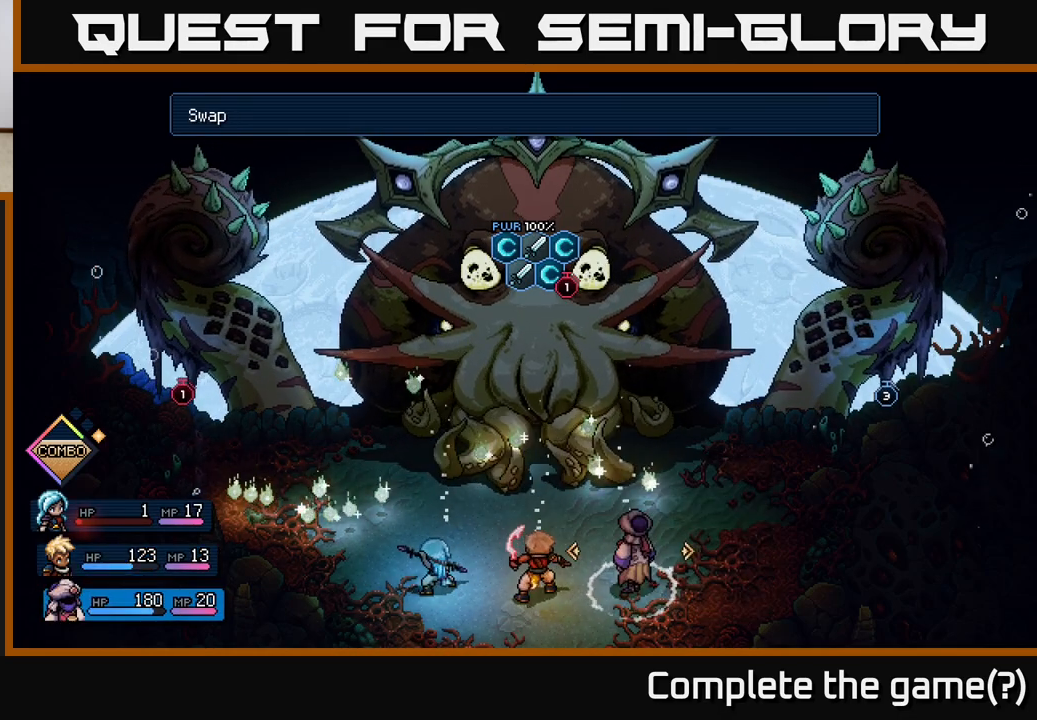
{"buttons": ["A"], "left_stick": "center", "events": [[483, "A", "down"]]}
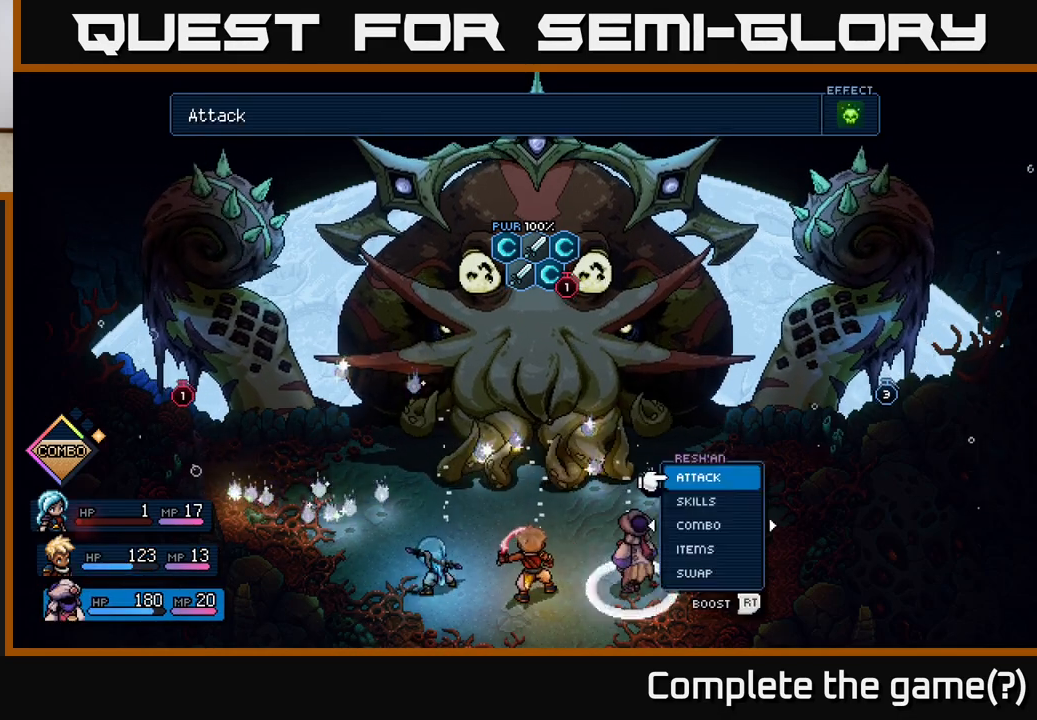
{"buttons": [], "left_stick": "center", "events": [[17, "A", "up"]]}